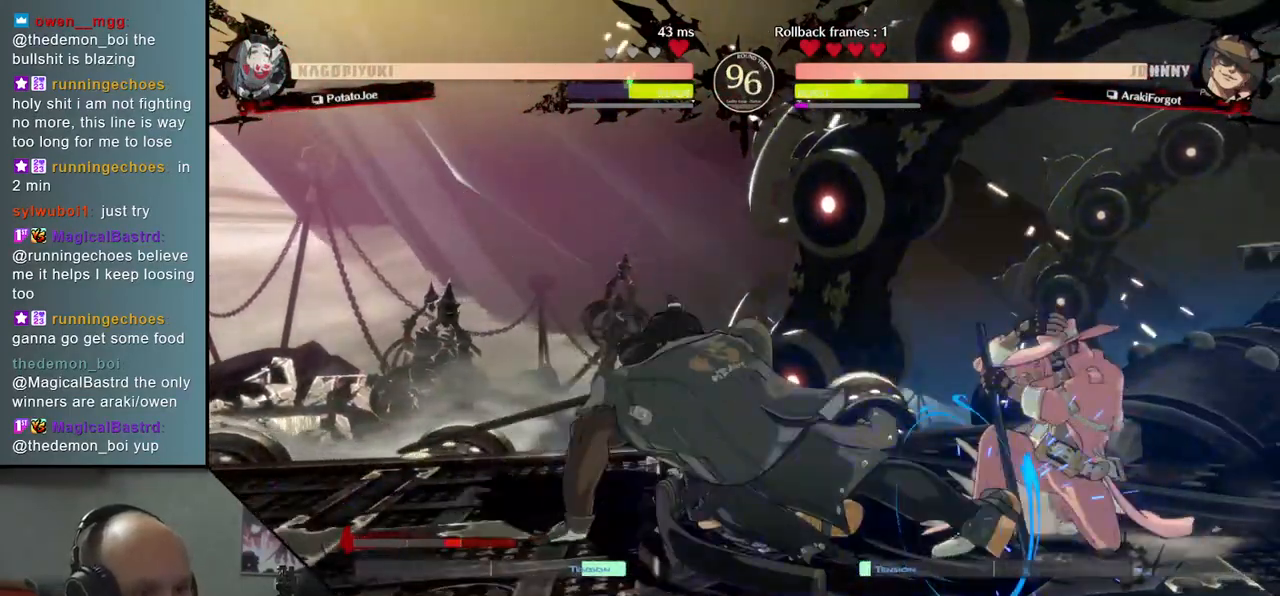
Gameplay with a controller (arcade stick); each line is a JSON object with the inputs held at the frame after it. "events" lists button and stick changes between this image and that frame as [ms after this image, input, new state], when the widget could be followed in between. Not read: L3 R3.
{"buttons": ["R2"], "left_stick": "left", "events": [[117, "R2", "down"], [200, "R2", "up"], [283, "R2", "down"], [350, "R2", "up"], [433, "R2", "down"]]}
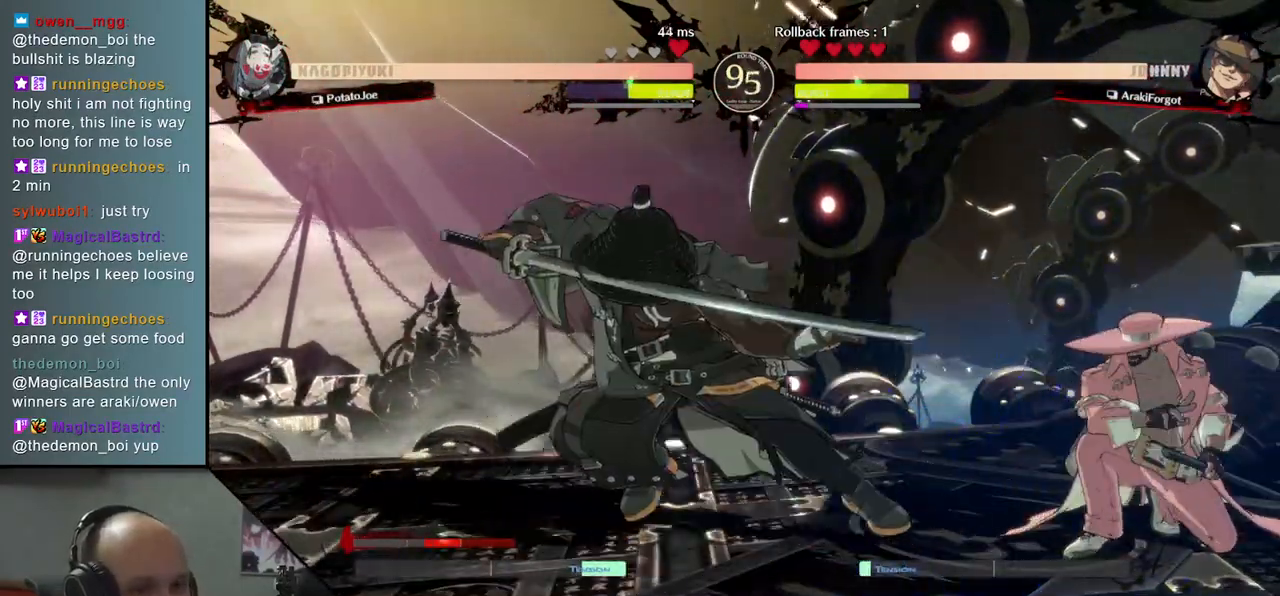
{"buttons": ["SQUARE"], "left_stick": "down", "events": [[33, "R2", "up"], [150, "left_stick", "down"], [183, "SQUARE", "down"], [317, "SQUARE", "up"], [467, "SQUARE", "down"]]}
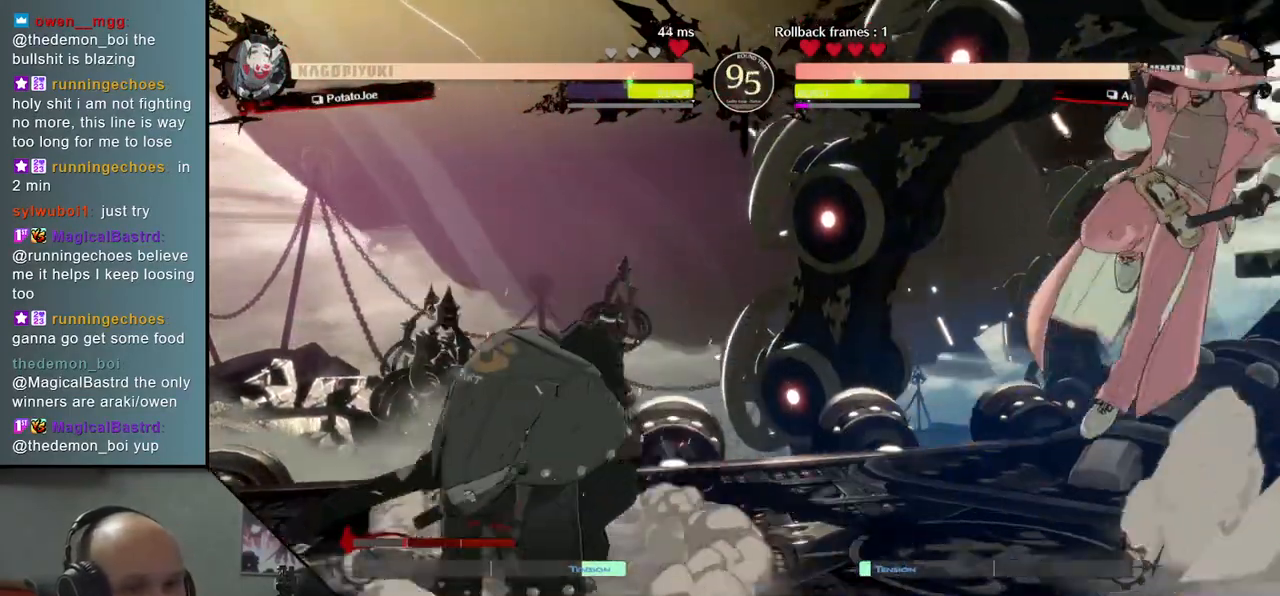
{"buttons": [], "left_stick": "down", "events": [[100, "SQUARE", "up"], [267, "left_stick", "left"], [483, "left_stick", "down"]]}
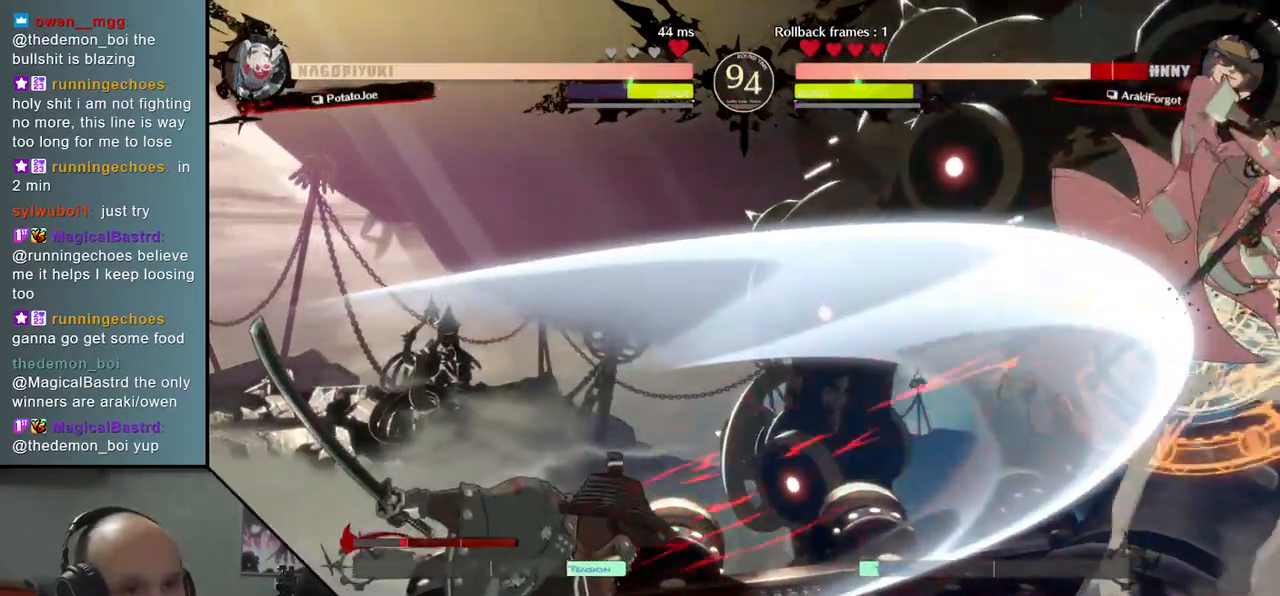
{"buttons": [], "left_stick": "left", "events": [[67, "left_stick", "right"], [117, "L2", "down"], [167, "left_stick", "center"], [200, "L2", "up"], [450, "left_stick", "left"]]}
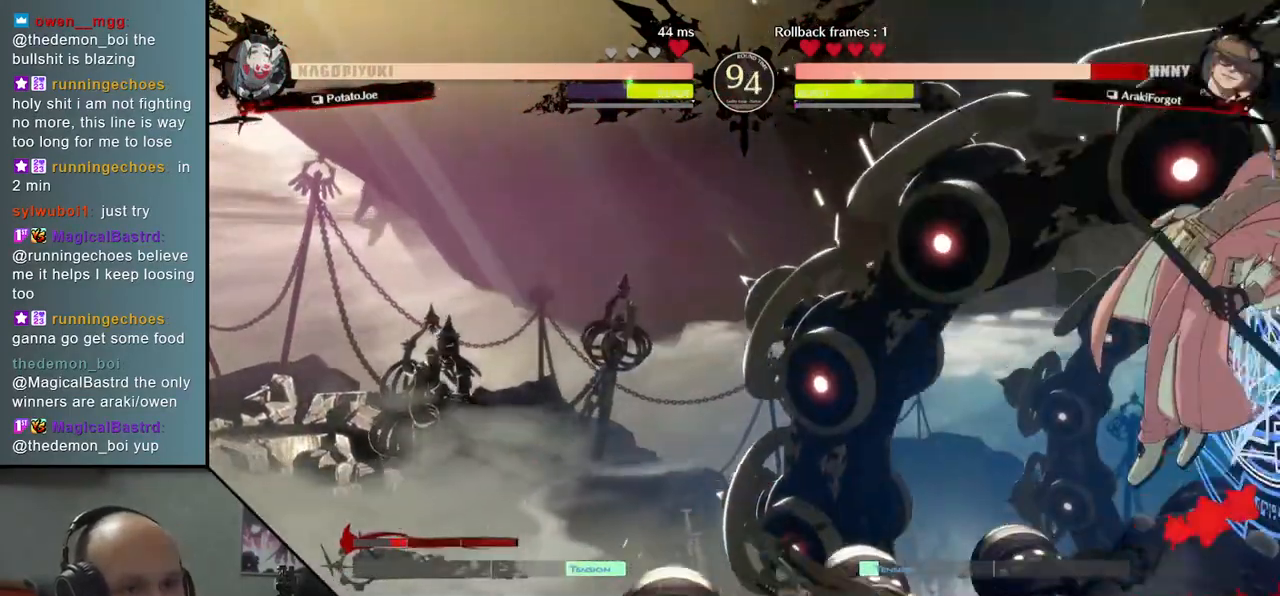
{"buttons": [], "left_stick": "right", "events": [[417, "left_stick", "right"]]}
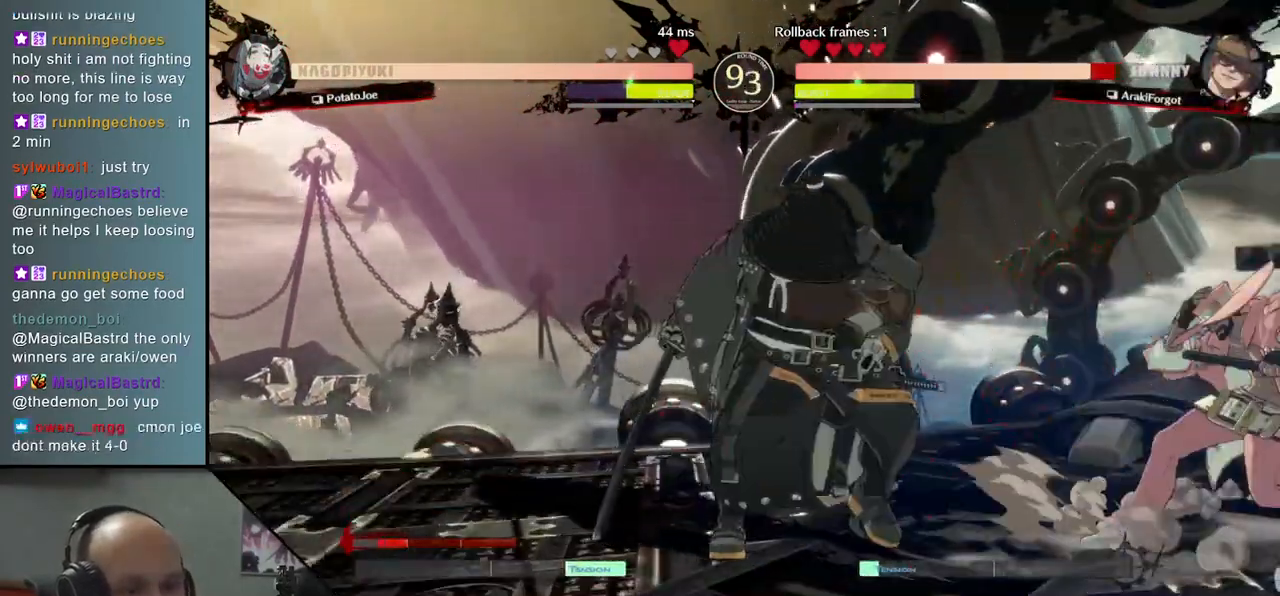
{"buttons": [], "left_stick": "right", "events": [[67, "SQUARE", "down"], [217, "SQUARE", "up"]]}
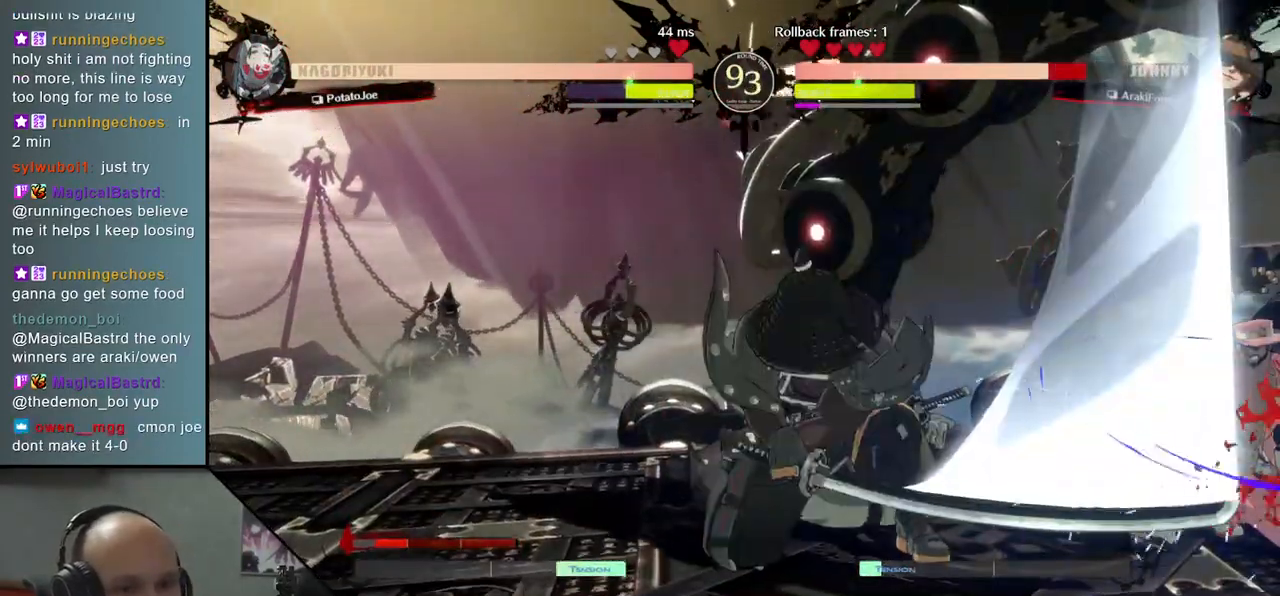
{"buttons": [], "left_stick": "right", "events": []}
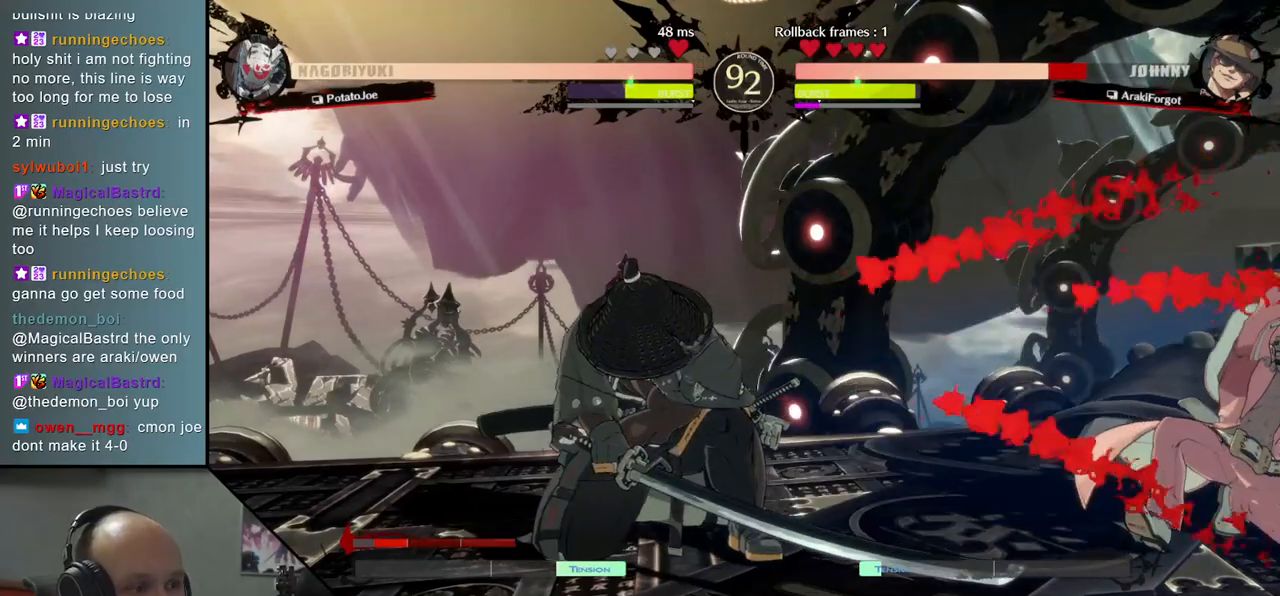
{"buttons": [], "left_stick": "down-left", "events": [[200, "left_stick", "center"], [267, "left_stick", "down-left"], [333, "SQUARE", "down"], [450, "SQUARE", "up"]]}
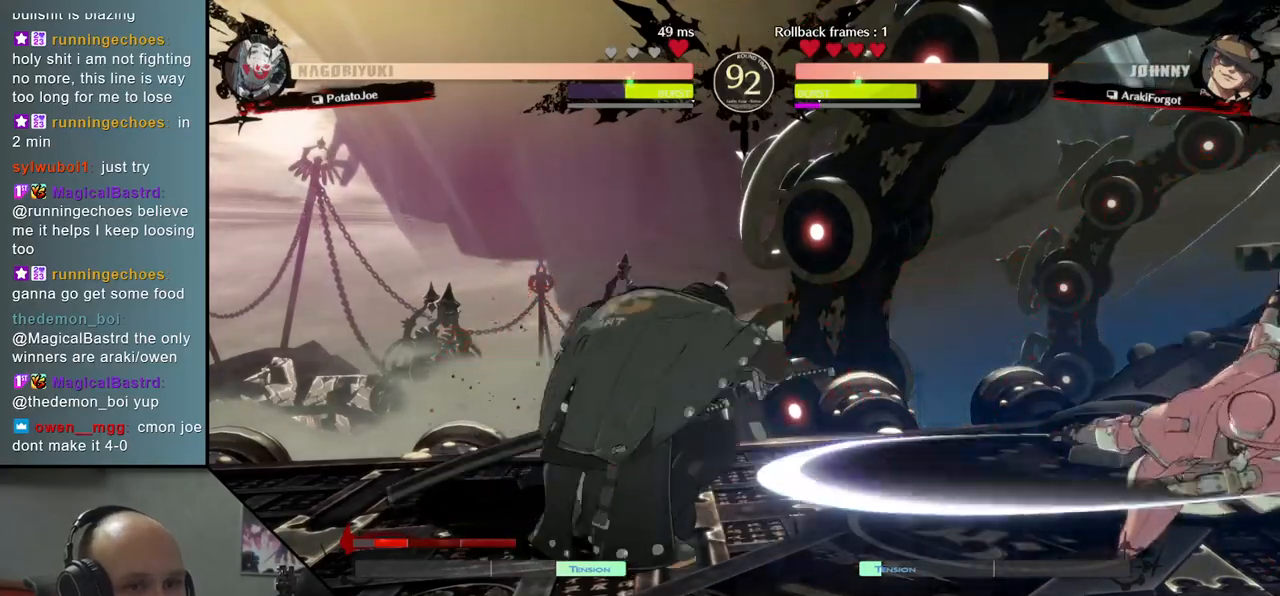
{"buttons": [], "left_stick": "left", "events": [[67, "SQUARE", "down"], [200, "SQUARE", "up"], [383, "left_stick", "left"]]}
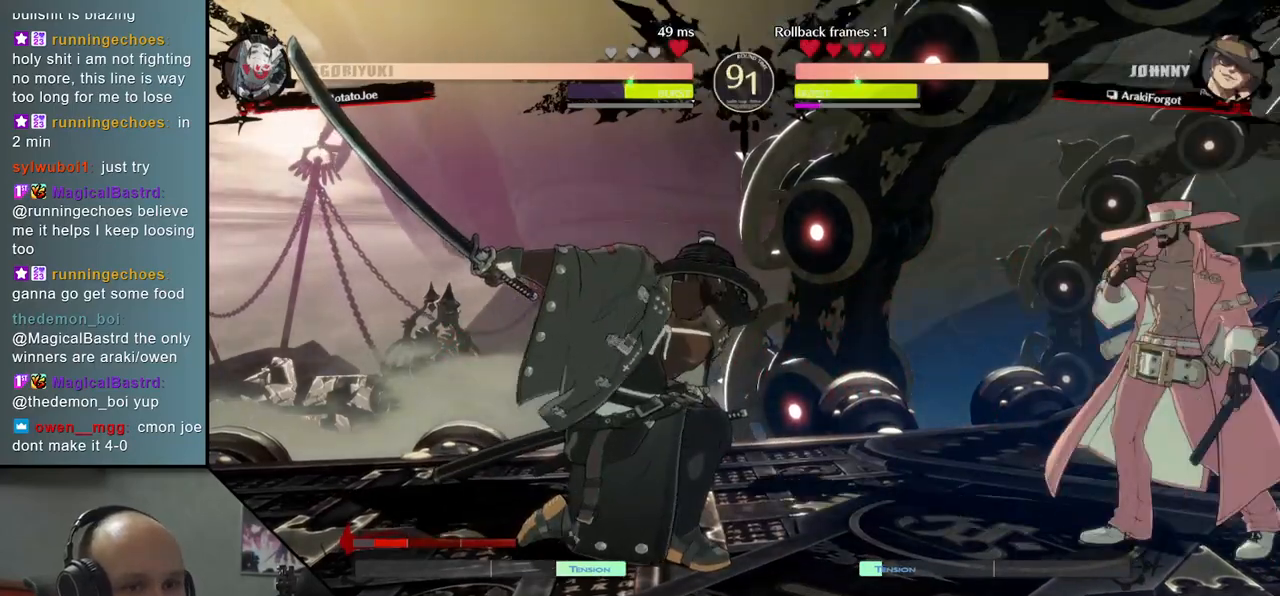
{"buttons": [], "left_stick": "left", "events": []}
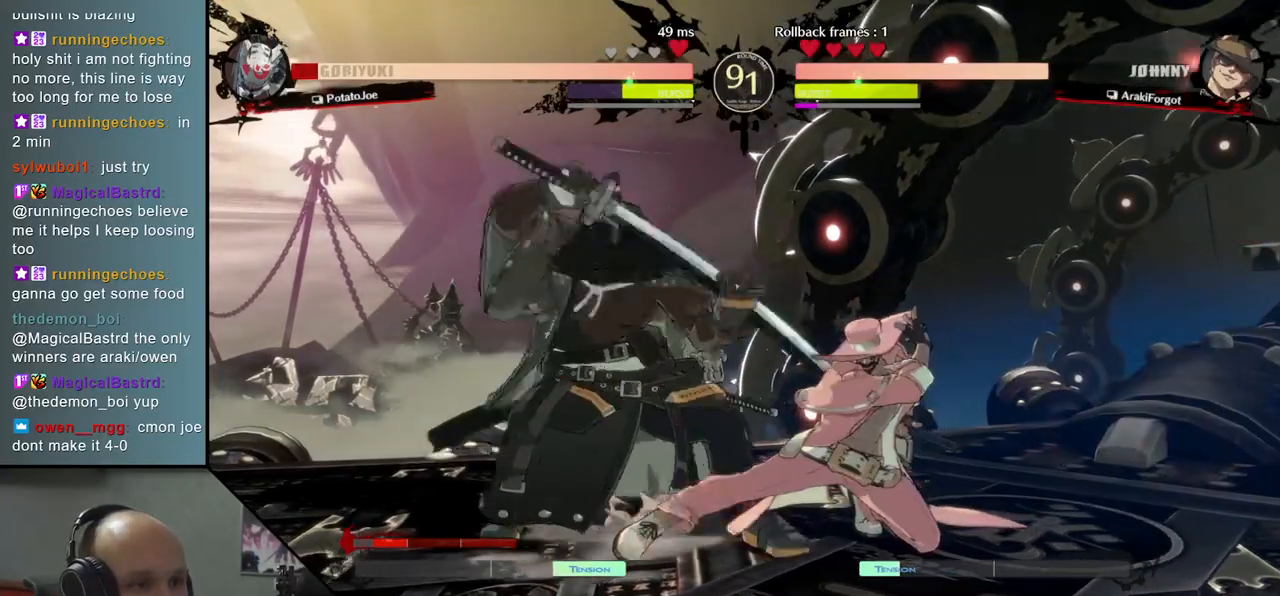
{"buttons": [], "left_stick": "down-left", "events": [[217, "left_stick", "down-left"]]}
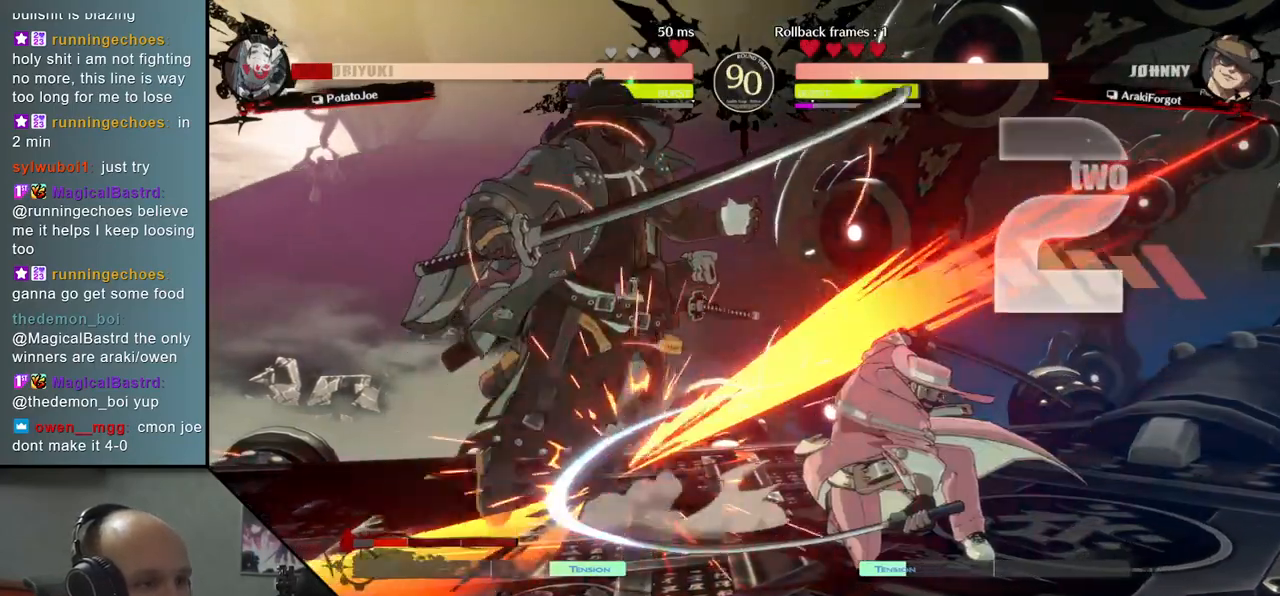
{"buttons": [], "left_stick": "down-left", "events": []}
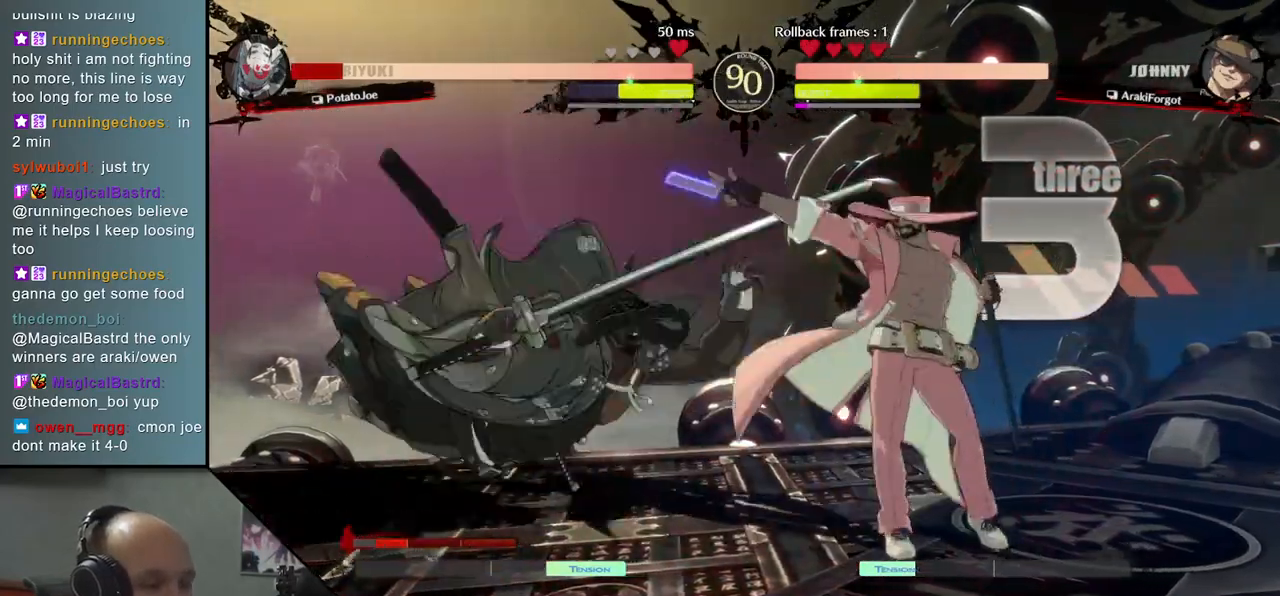
{"buttons": [], "left_stick": "down-left", "events": []}
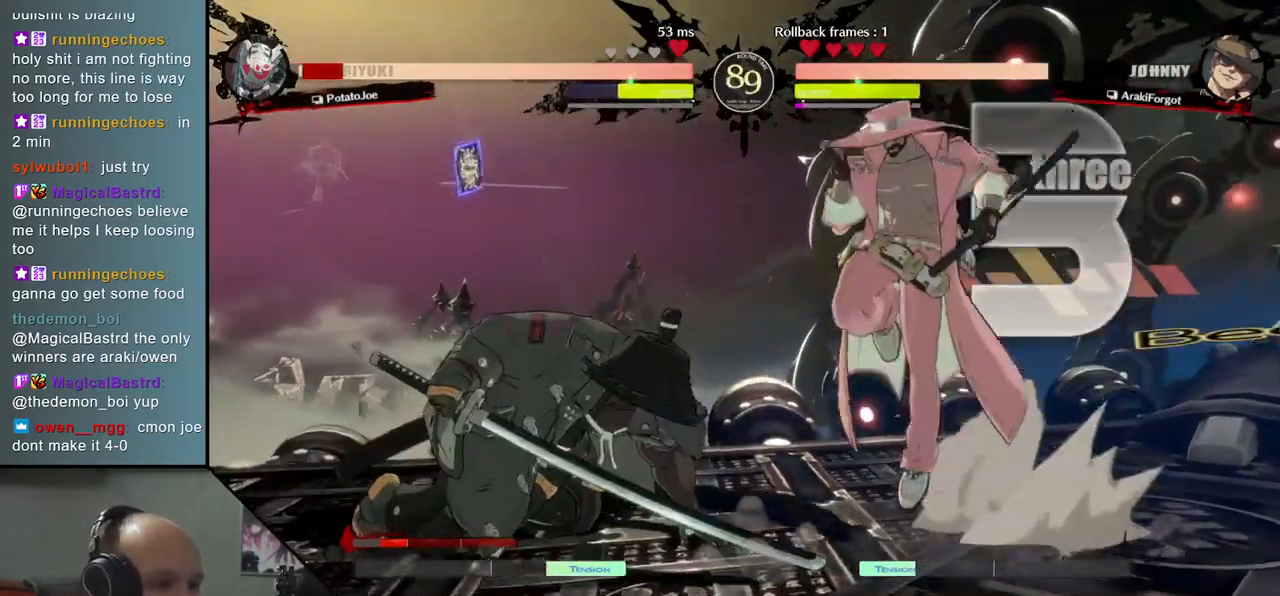
{"buttons": [], "left_stick": "left", "events": [[283, "left_stick", "left"]]}
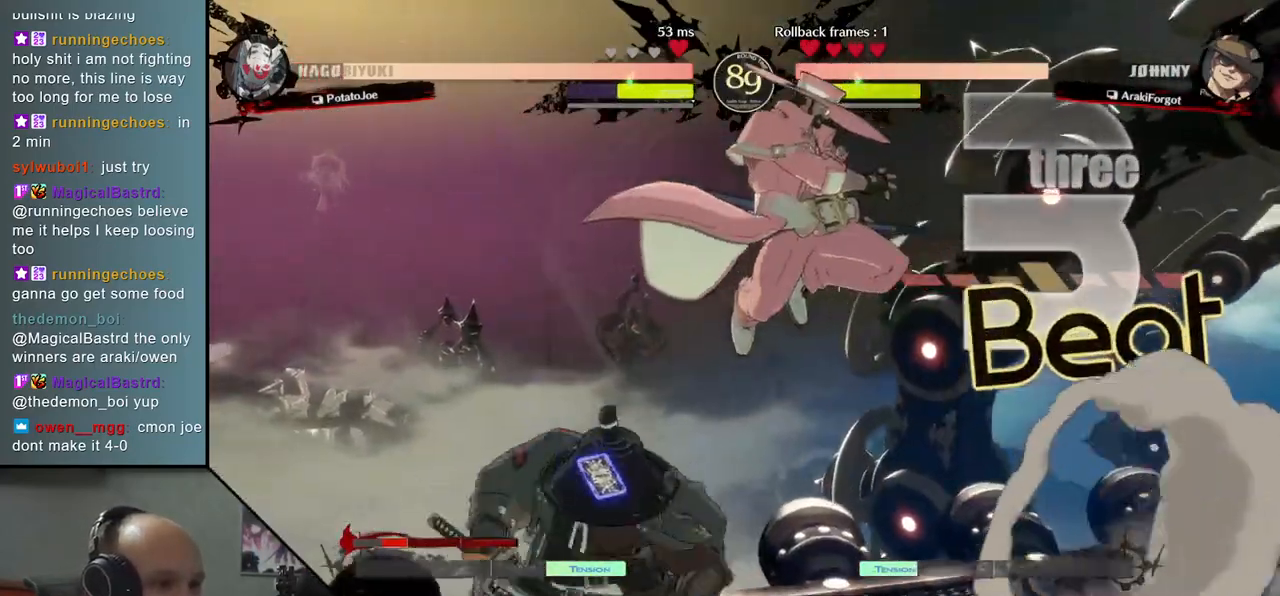
{"buttons": [], "left_stick": "down-left", "events": [[483, "left_stick", "down-left"]]}
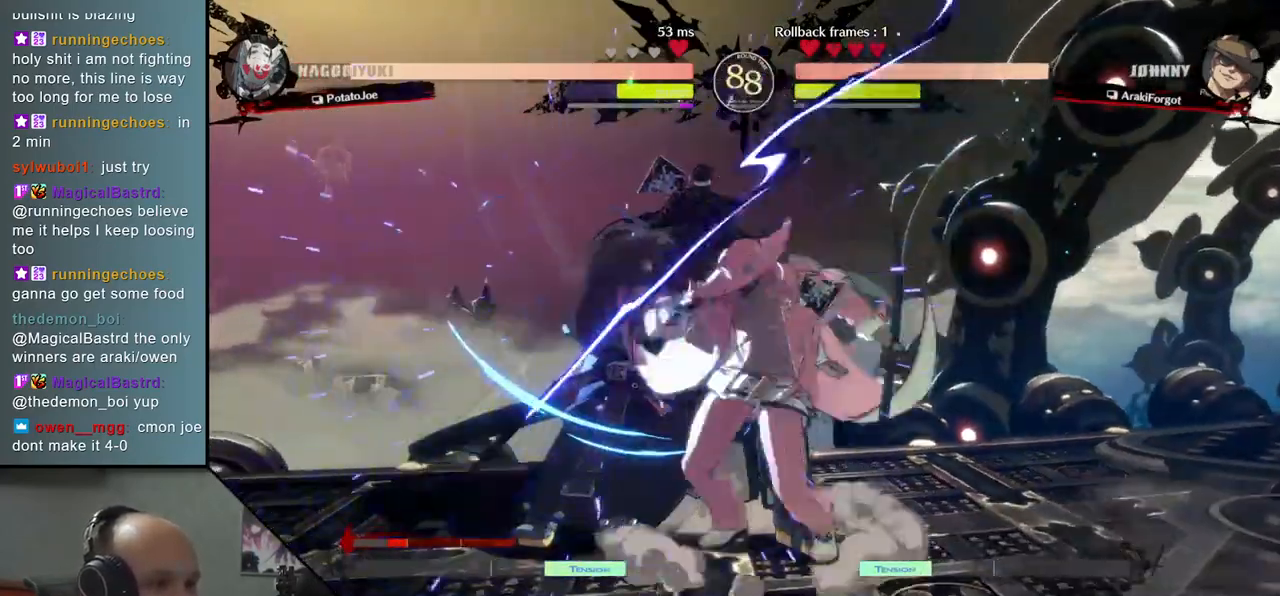
{"buttons": [], "left_stick": "down-left", "events": []}
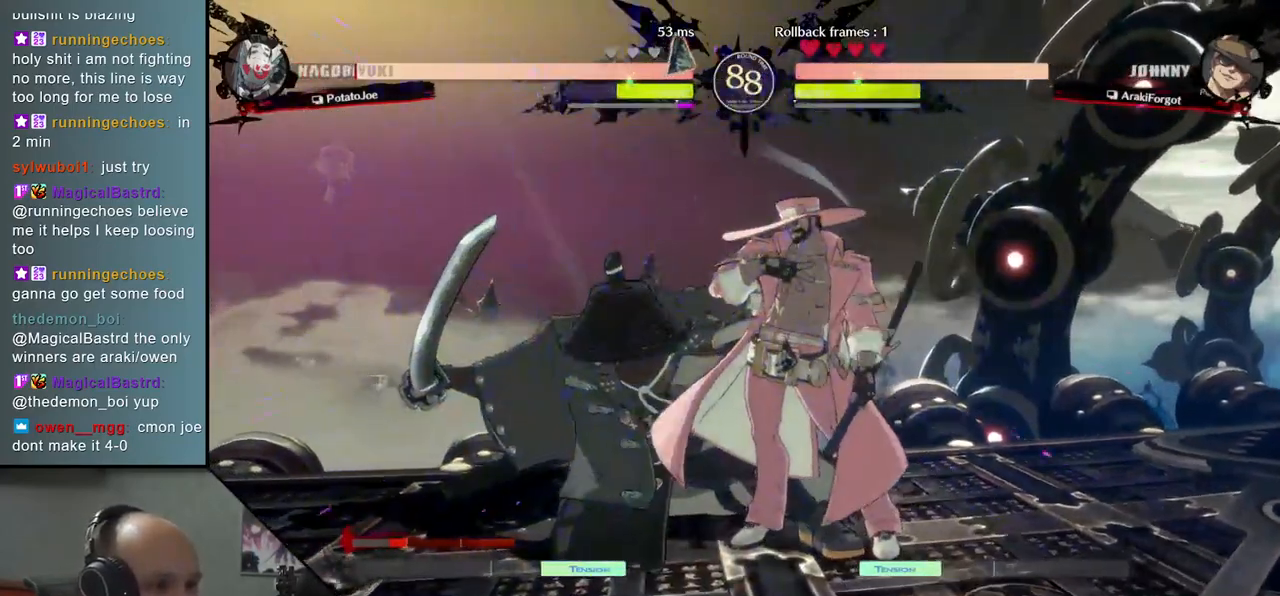
{"buttons": [], "left_stick": "down-left", "events": []}
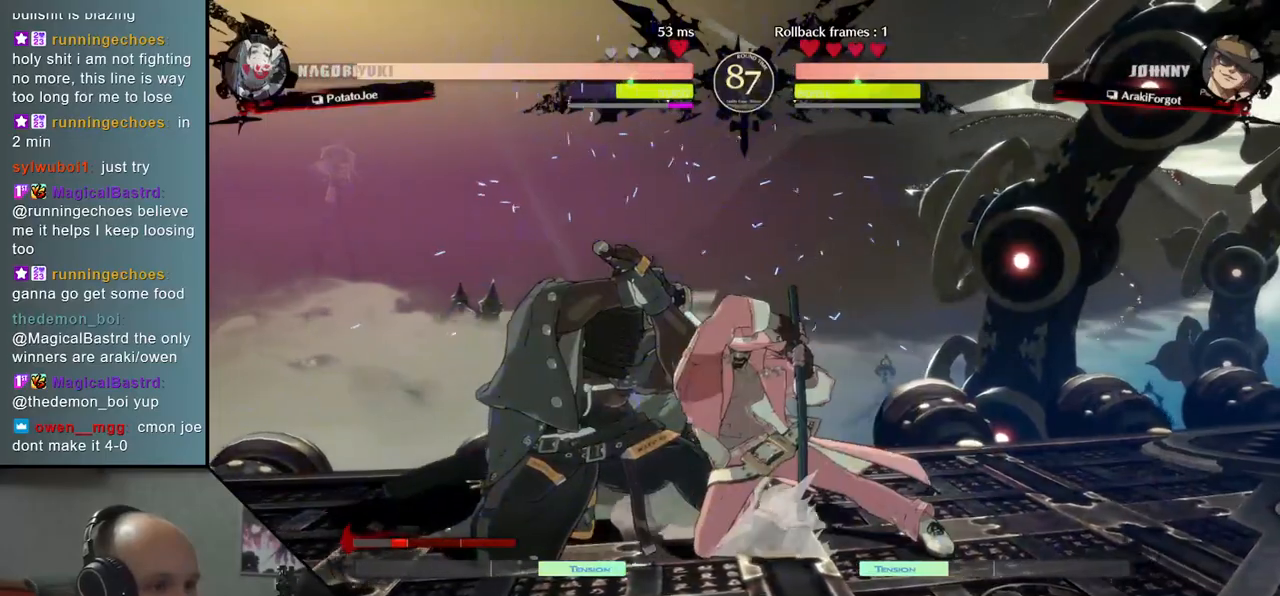
{"buttons": [], "left_stick": "down-left", "events": []}
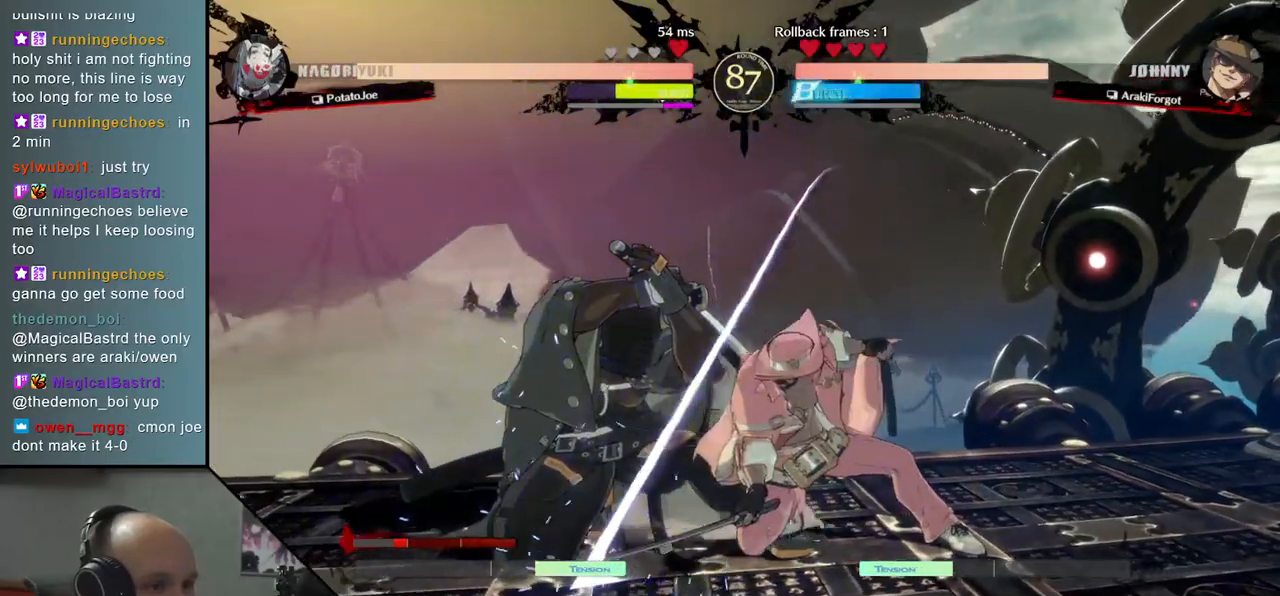
{"buttons": [], "left_stick": "down-left", "events": []}
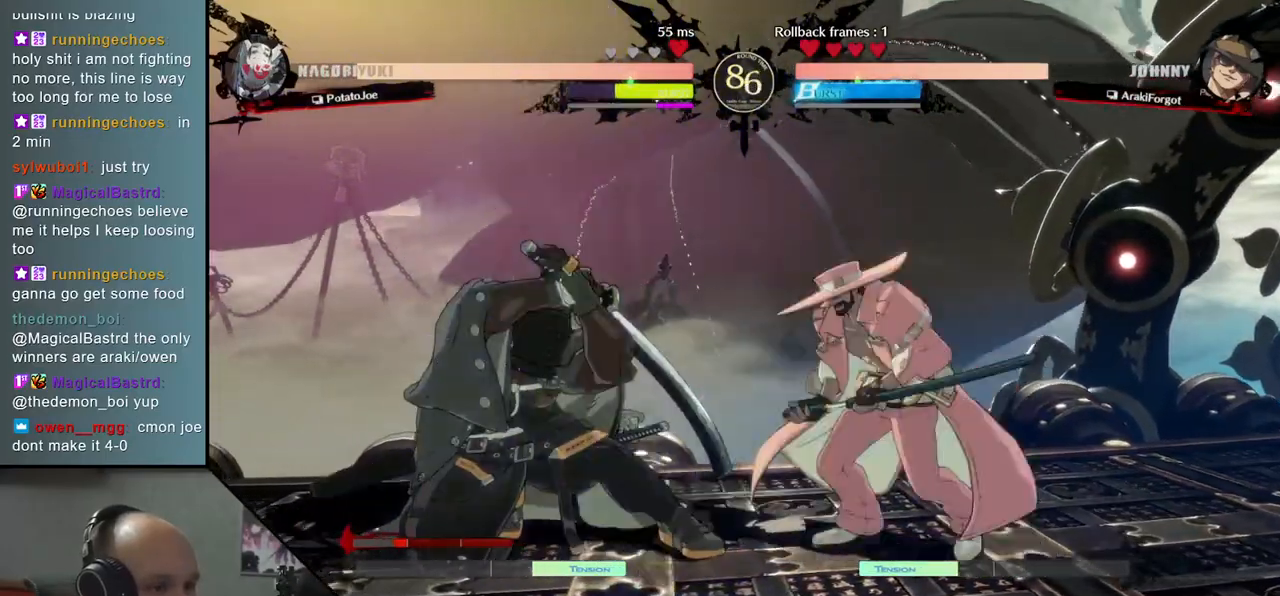
{"buttons": [], "left_stick": "down-left", "events": []}
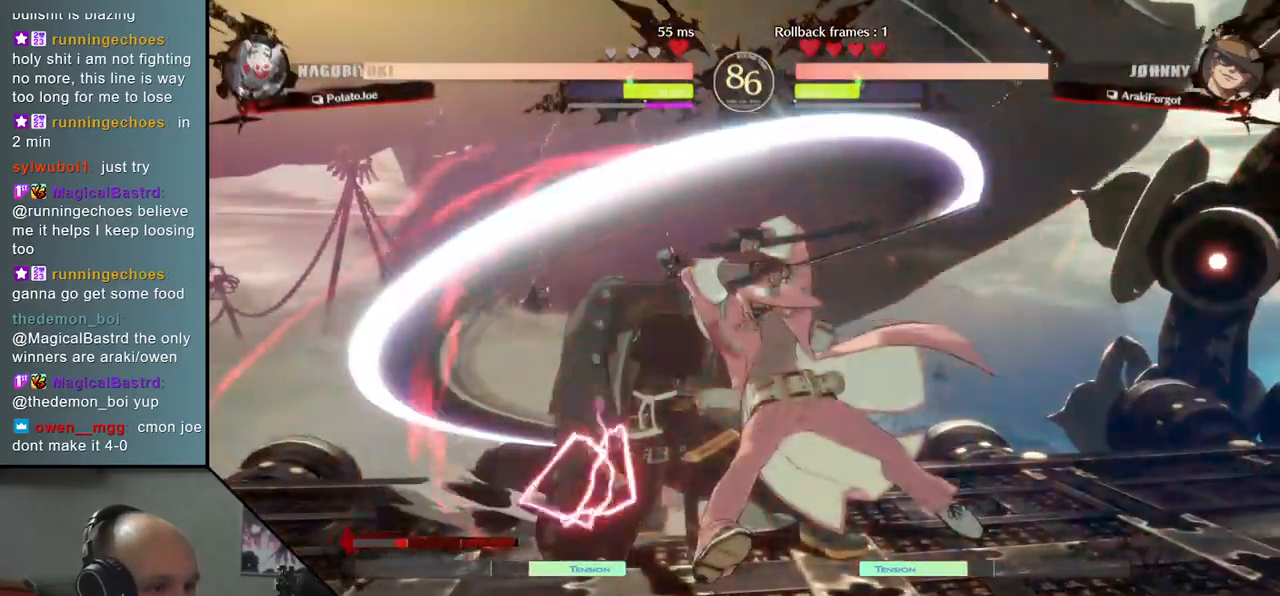
{"buttons": [], "left_stick": "down-left", "events": []}
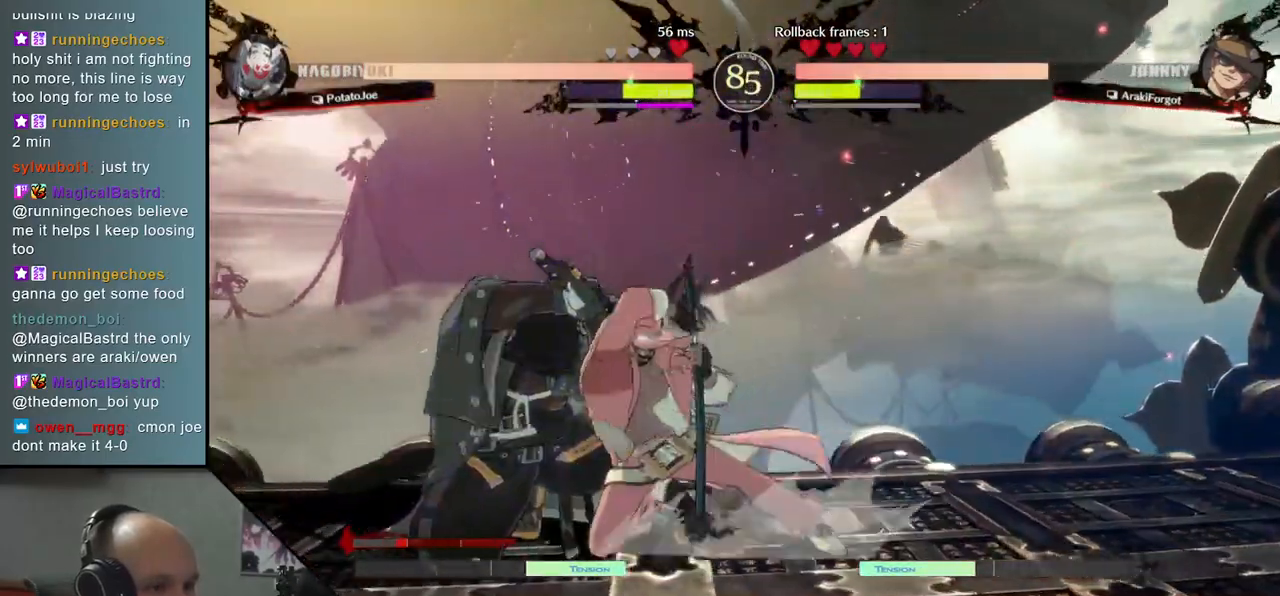
{"buttons": [], "left_stick": "down-left", "events": []}
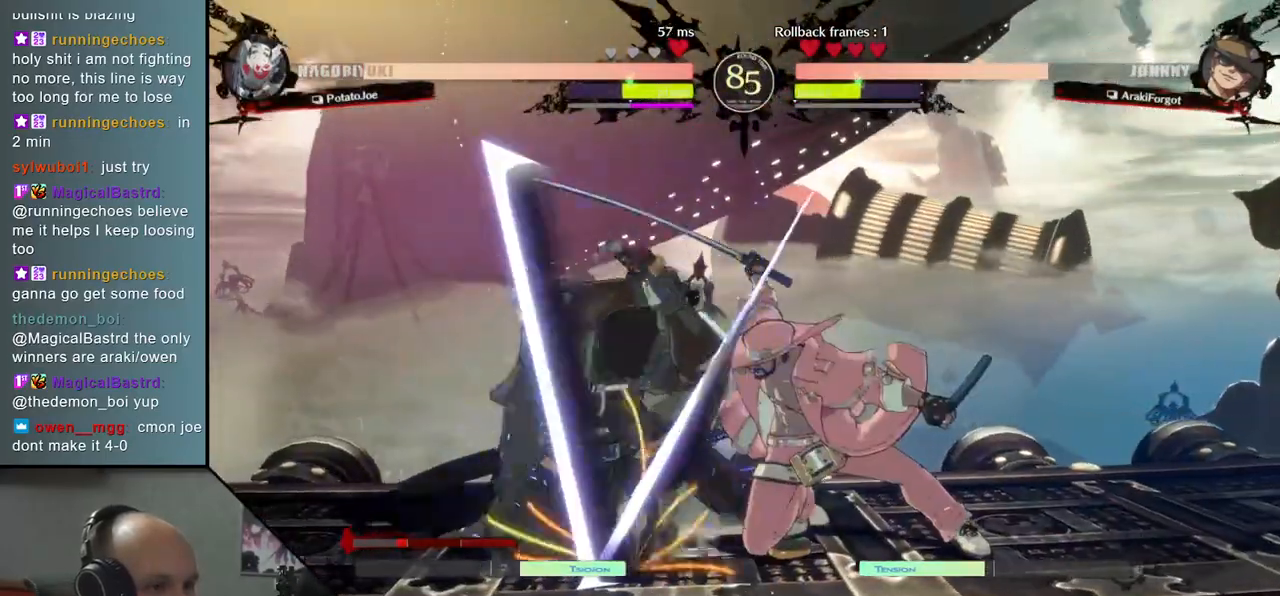
{"buttons": [], "left_stick": "center", "events": [[100, "left_stick", "down"], [217, "left_stick", "left"], [250, "L1", "down"], [383, "L1", "up"], [417, "left_stick", "center"]]}
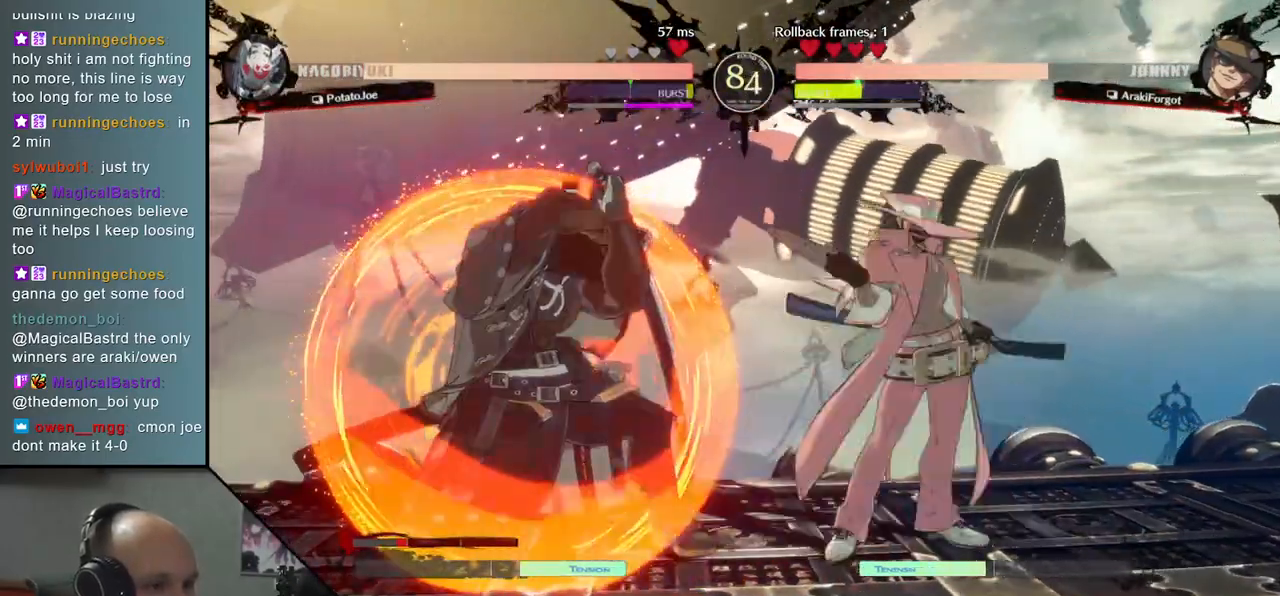
{"buttons": [], "left_stick": "left", "events": [[233, "left_stick", "left"]]}
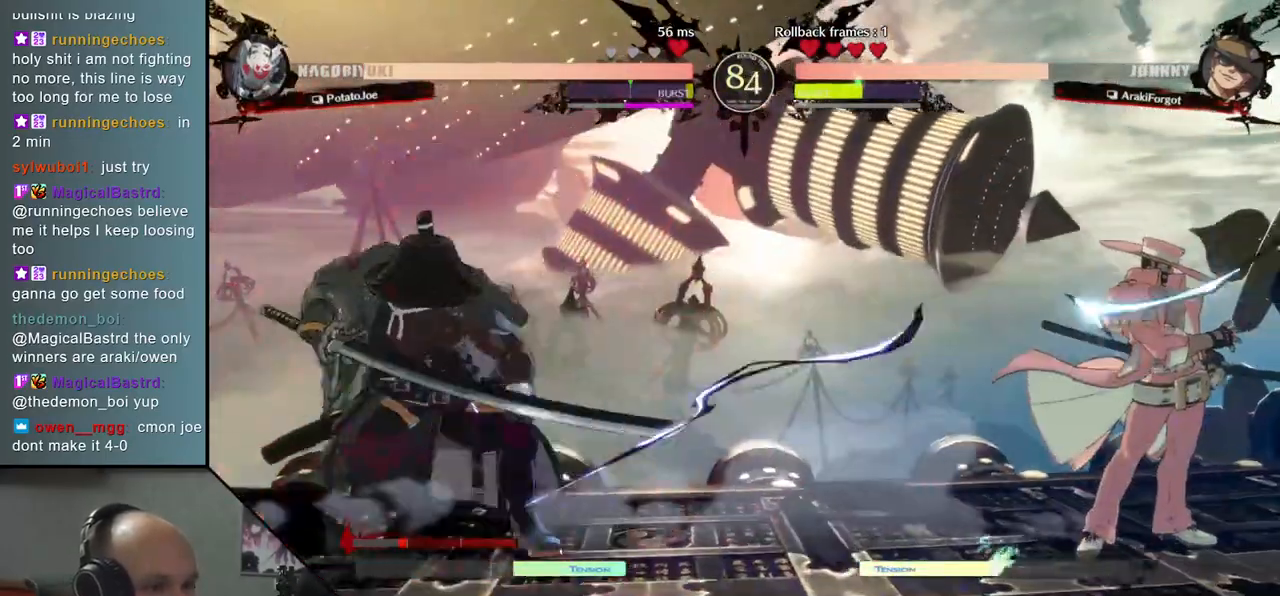
{"buttons": [], "left_stick": "right", "events": [[467, "left_stick", "right"]]}
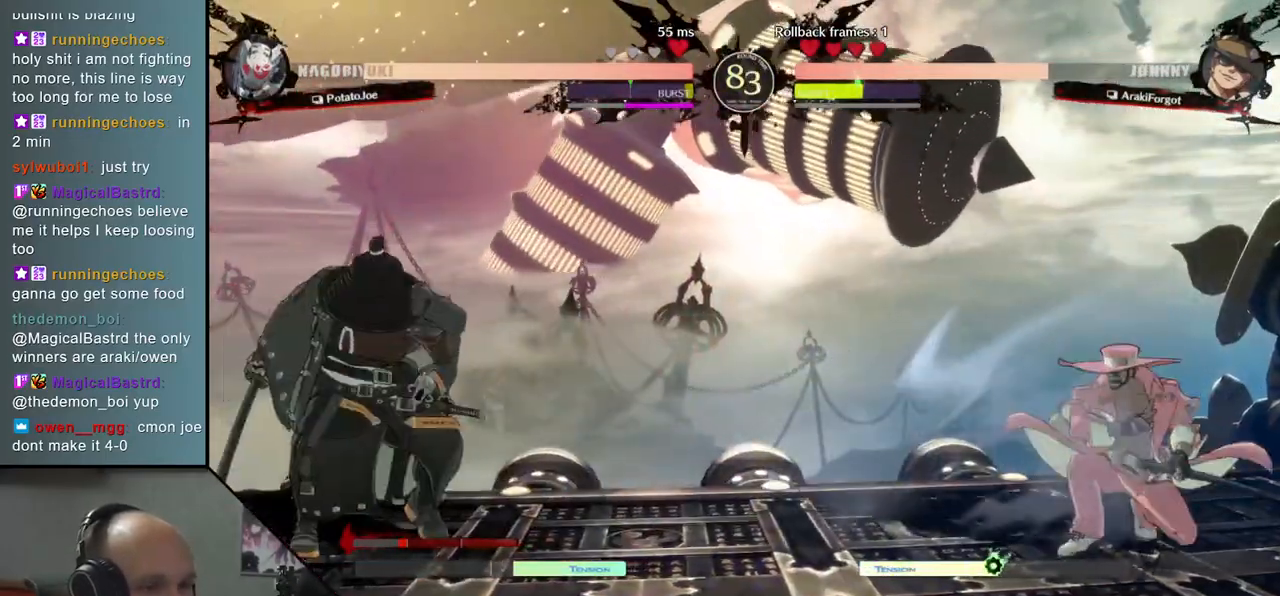
{"buttons": [], "left_stick": "down-left", "events": [[83, "left_stick", "left"], [150, "left_stick", "down-left"]]}
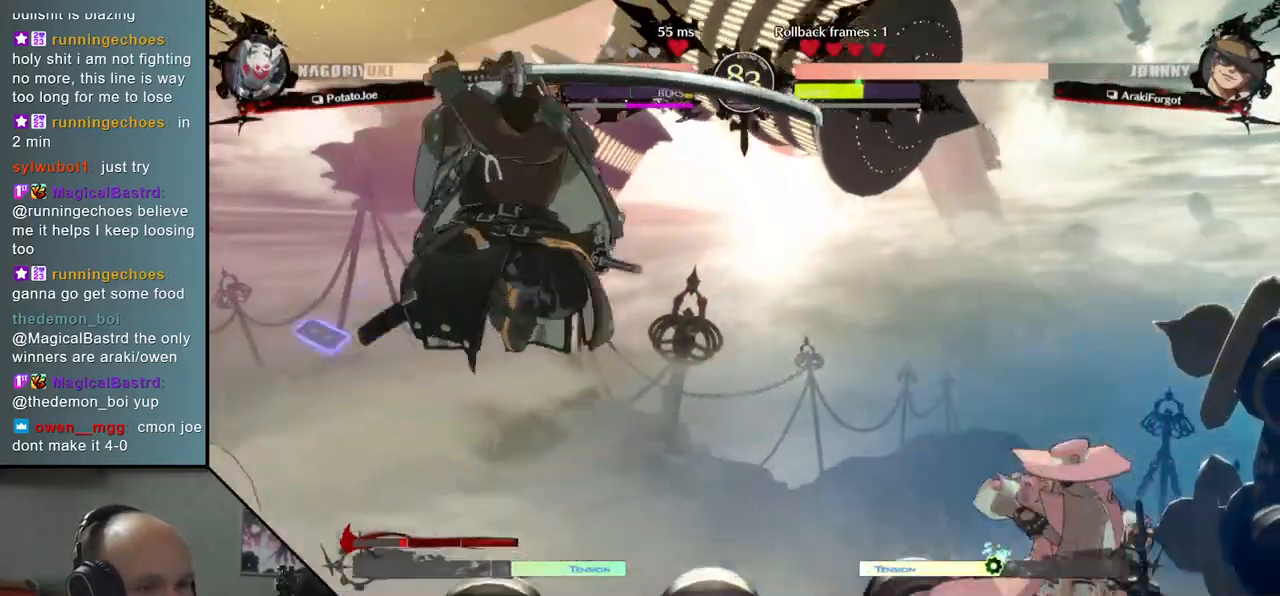
{"buttons": [], "left_stick": "down-left", "events": []}
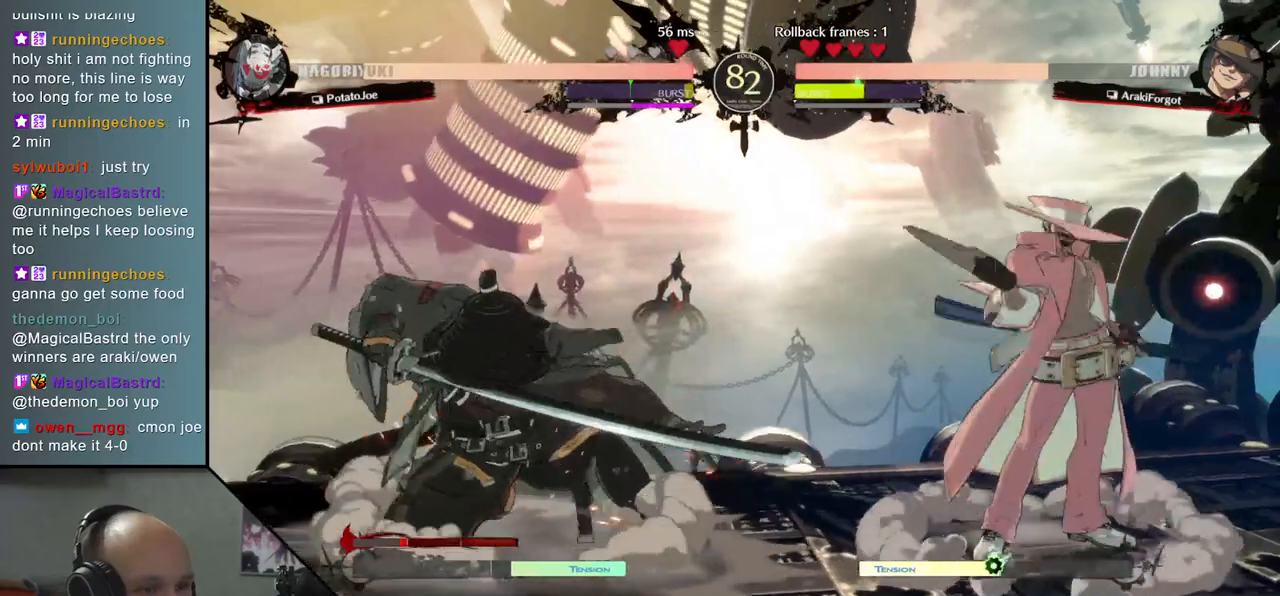
{"buttons": [], "left_stick": "down-left", "events": []}
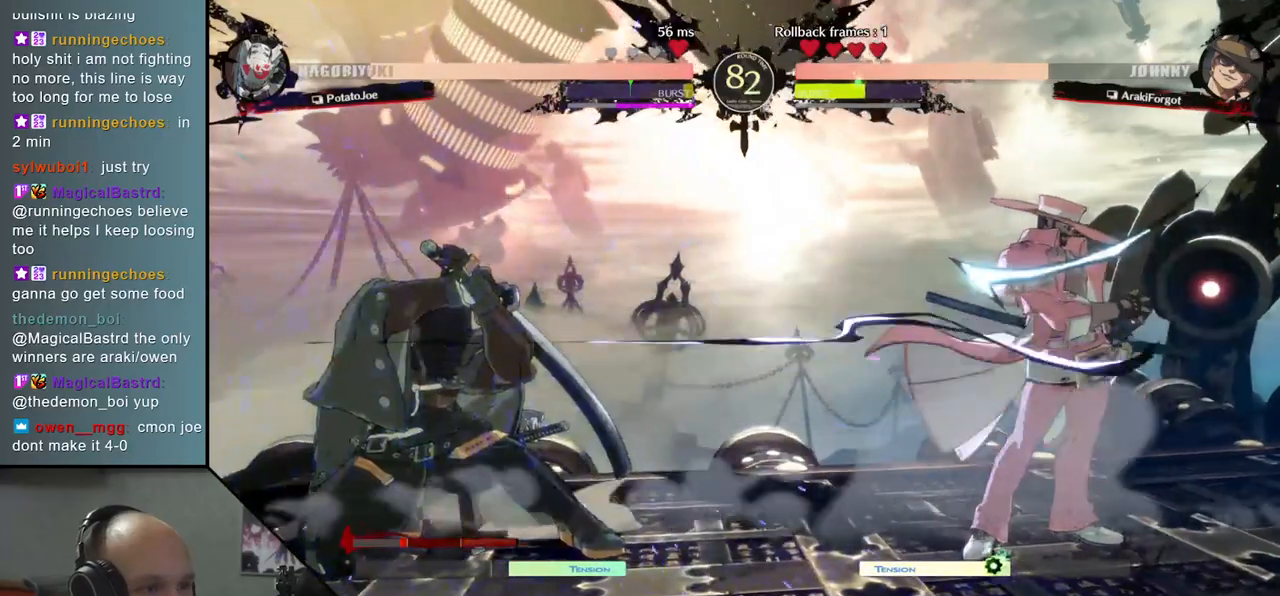
{"buttons": ["R1"], "left_stick": "right", "events": [[350, "left_stick", "right"], [467, "R1", "down"]]}
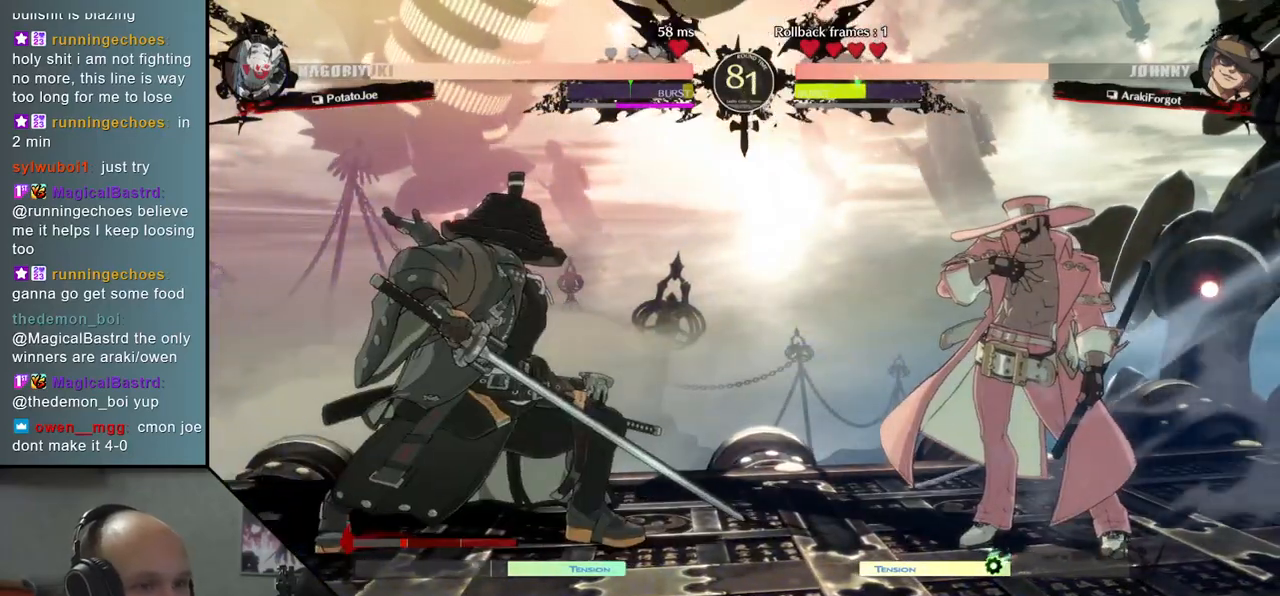
{"buttons": [], "left_stick": "left", "events": [[117, "R1", "up"], [400, "left_stick", "left"]]}